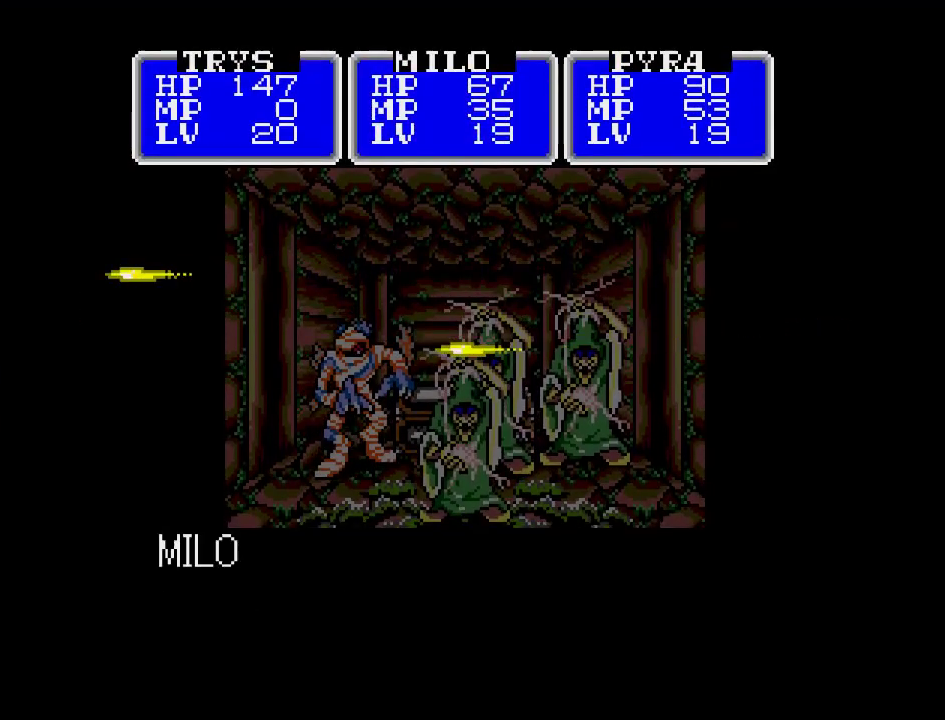
Gameplay with a controller (Nintendo layout); each line is a JSON object with the inputs held at the frame after it. "events" lists button and stick changes between this image and that frame as [ms after this image, input, new state], when the widget could be followed in between. Not read: L3 R3.
{"buttons": [], "events": [[183, "A", "down"], [333, "A", "up"]]}
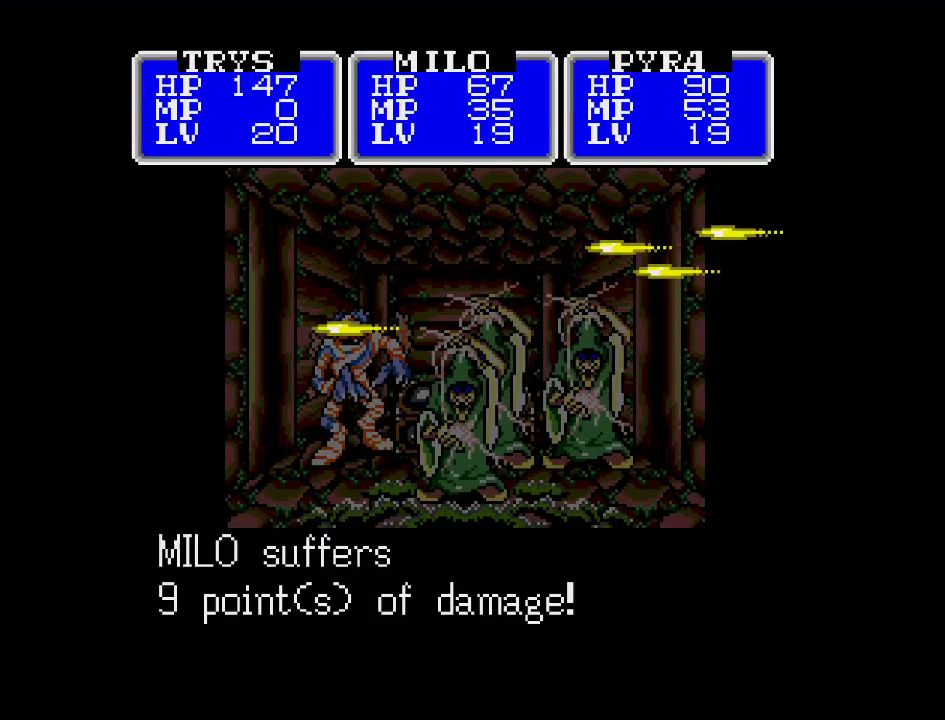
{"buttons": [], "events": []}
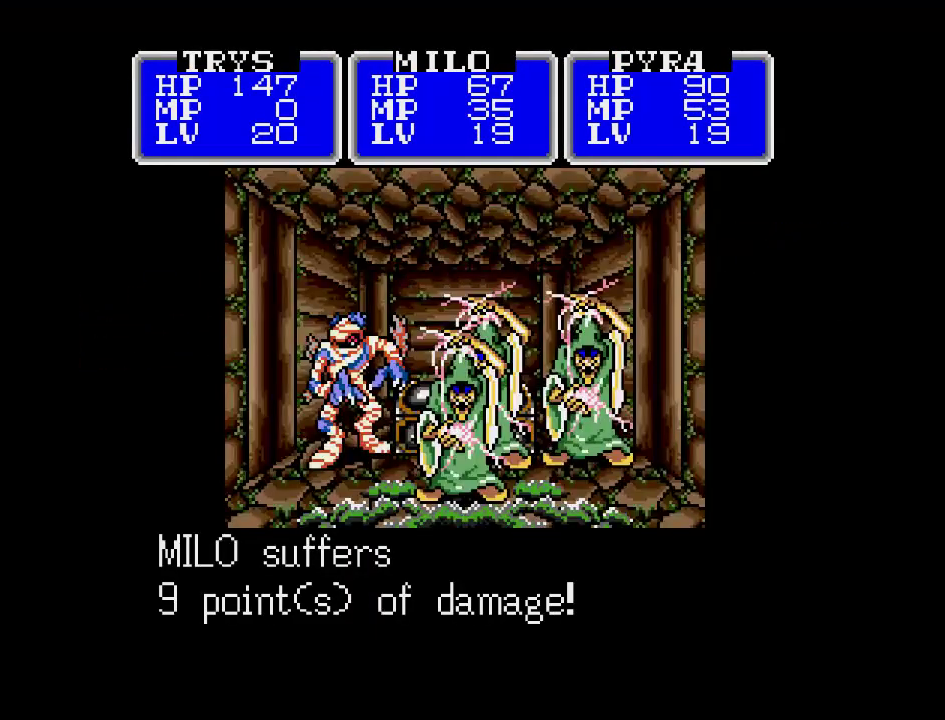
{"buttons": [], "events": []}
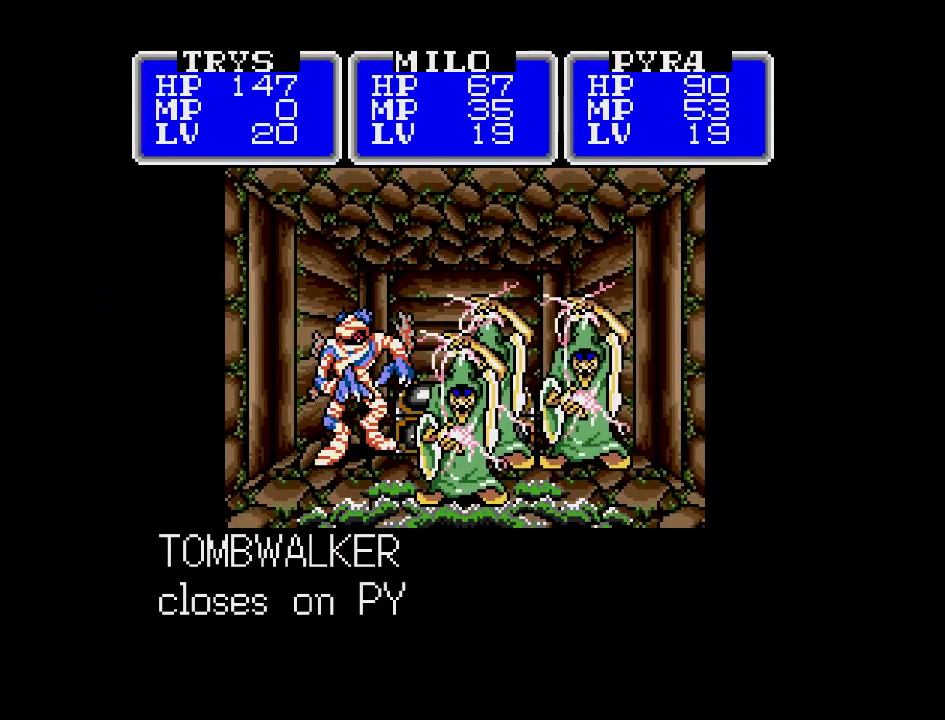
{"buttons": [], "events": []}
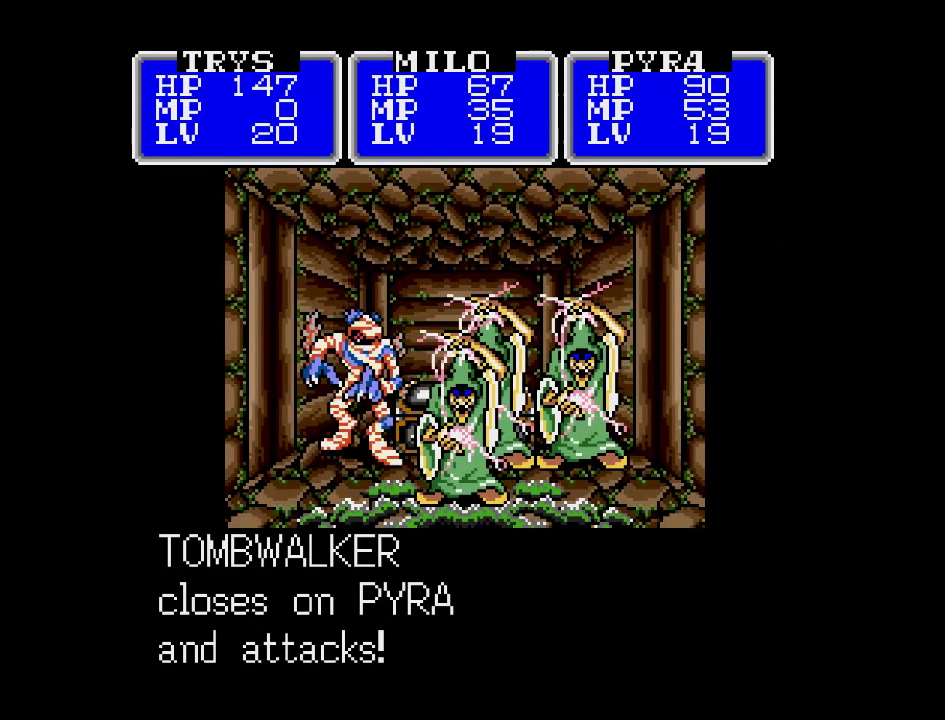
{"buttons": [], "events": []}
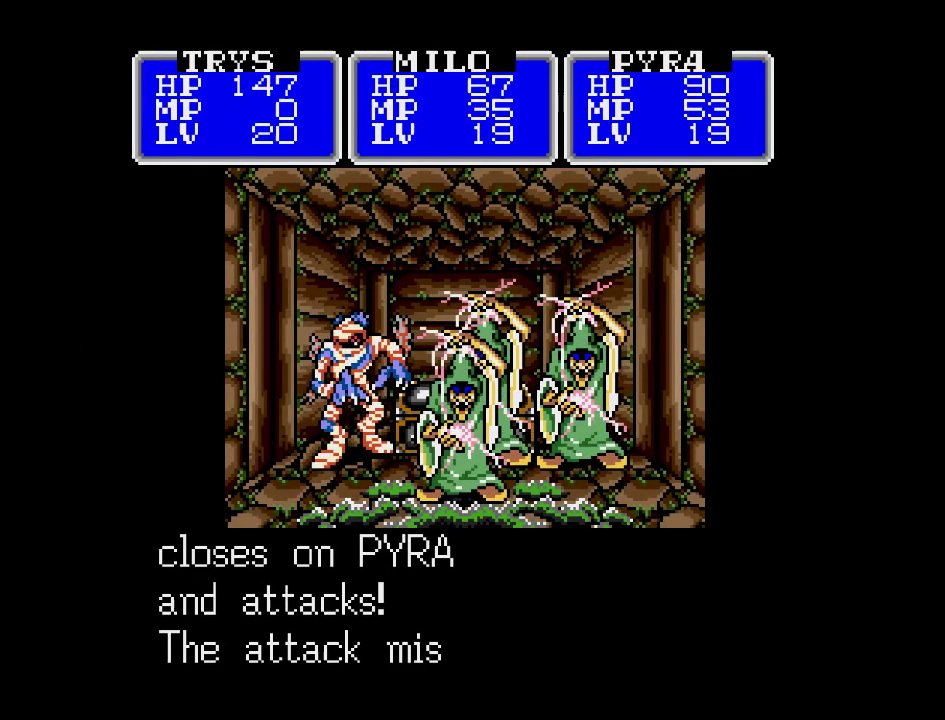
{"buttons": [], "events": []}
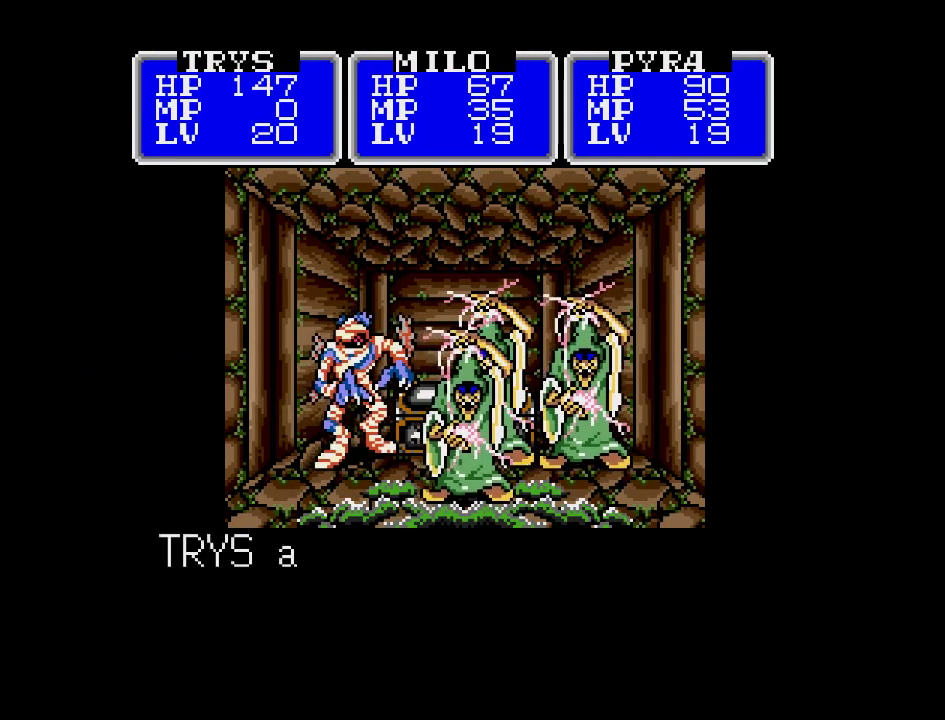
{"buttons": [], "events": []}
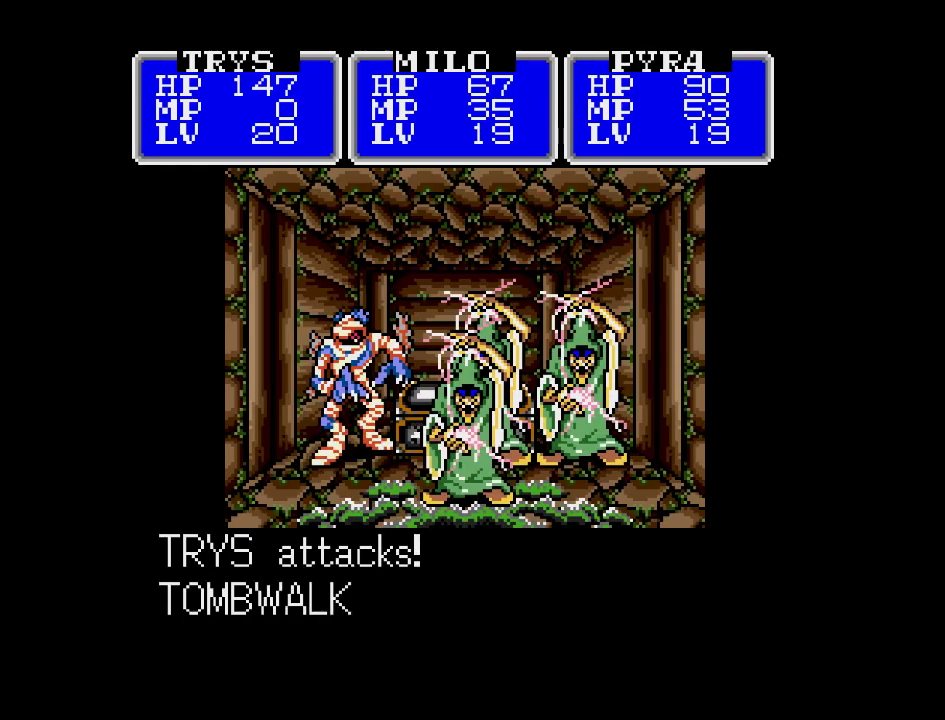
{"buttons": [], "events": []}
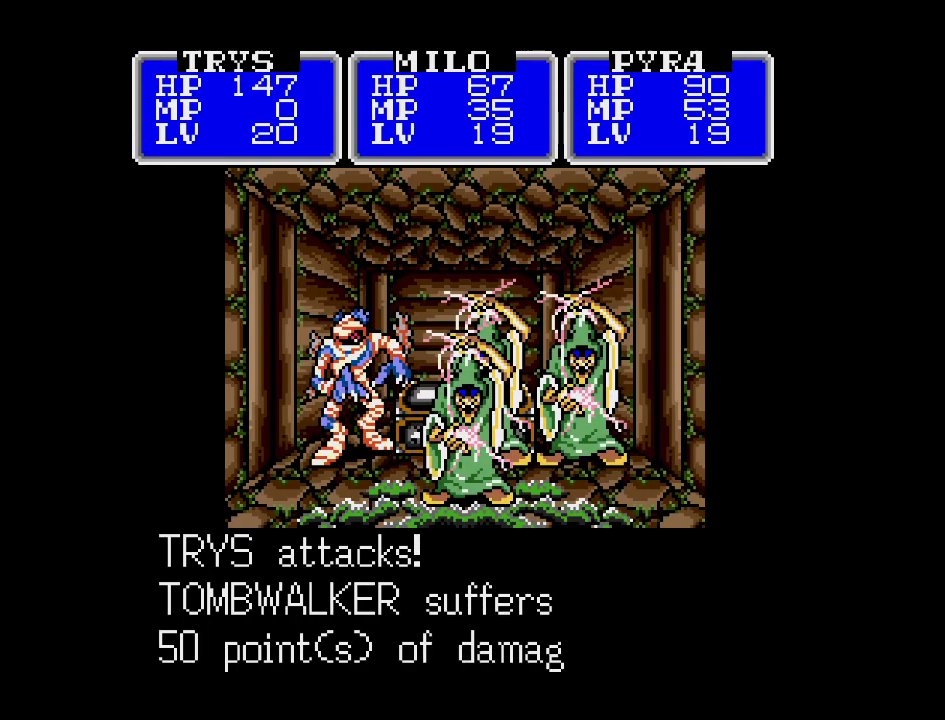
{"buttons": [], "events": []}
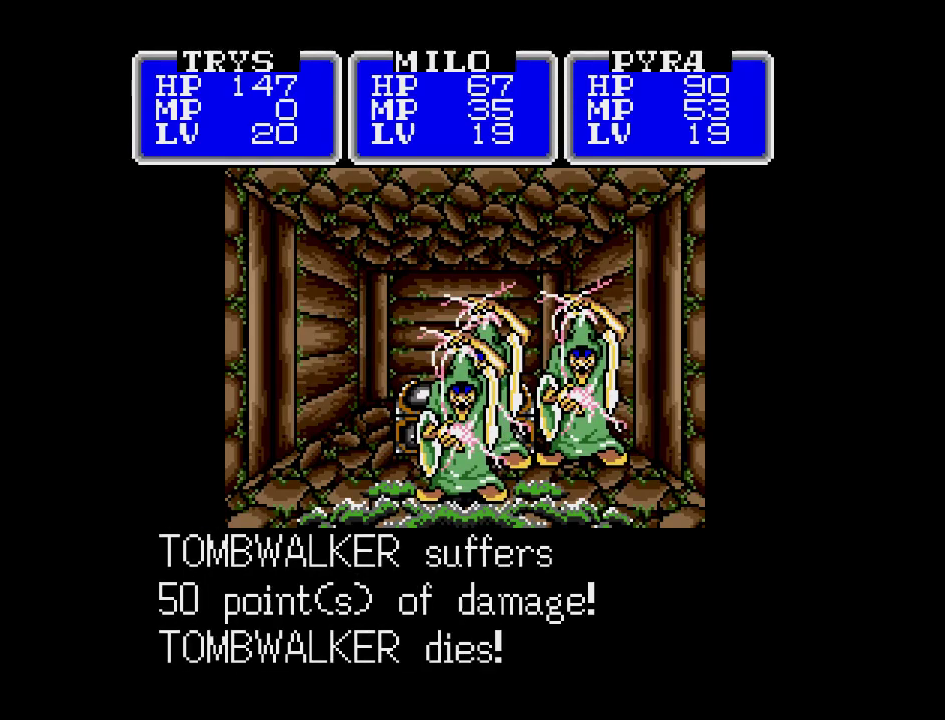
{"buttons": [], "events": [[33, "A", "down"], [367, "A", "up"]]}
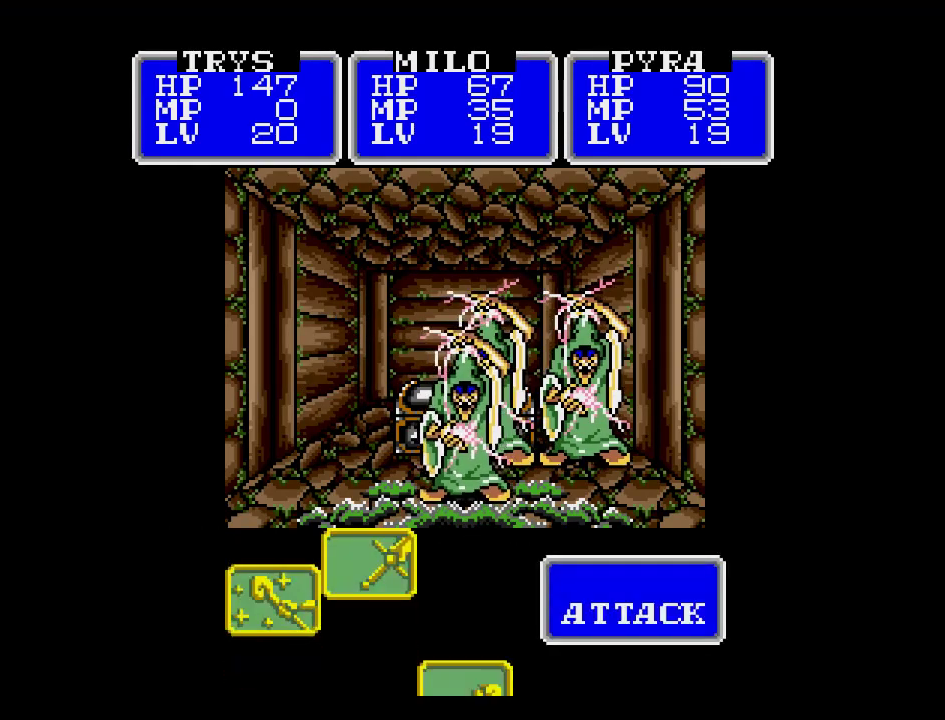
{"buttons": [], "events": []}
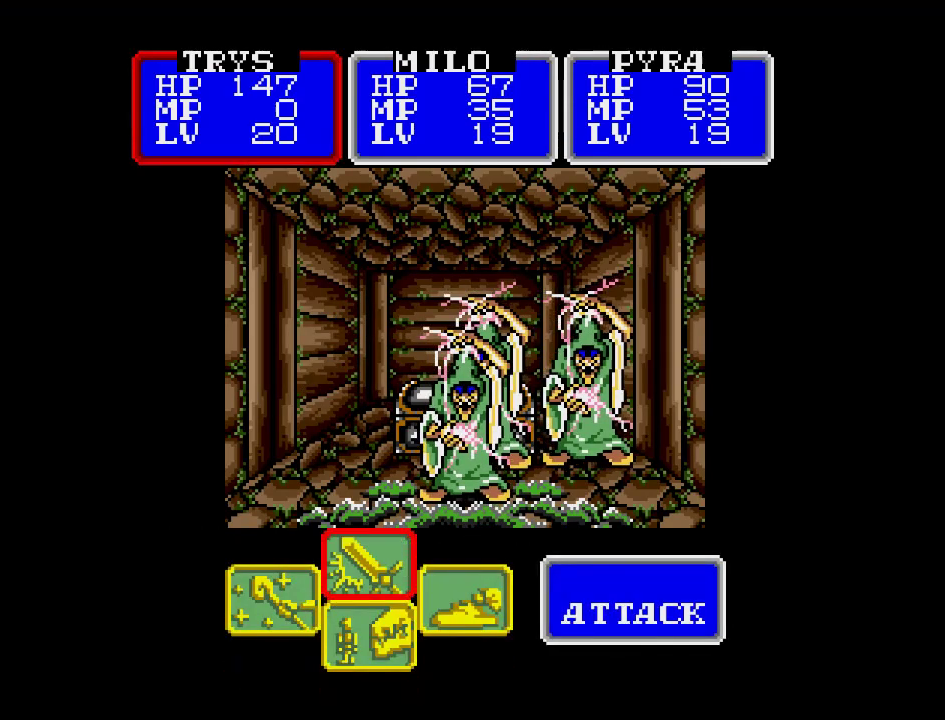
{"buttons": ["A"], "events": [[83, "A", "down"], [200, "A", "up"], [367, "A", "down"]]}
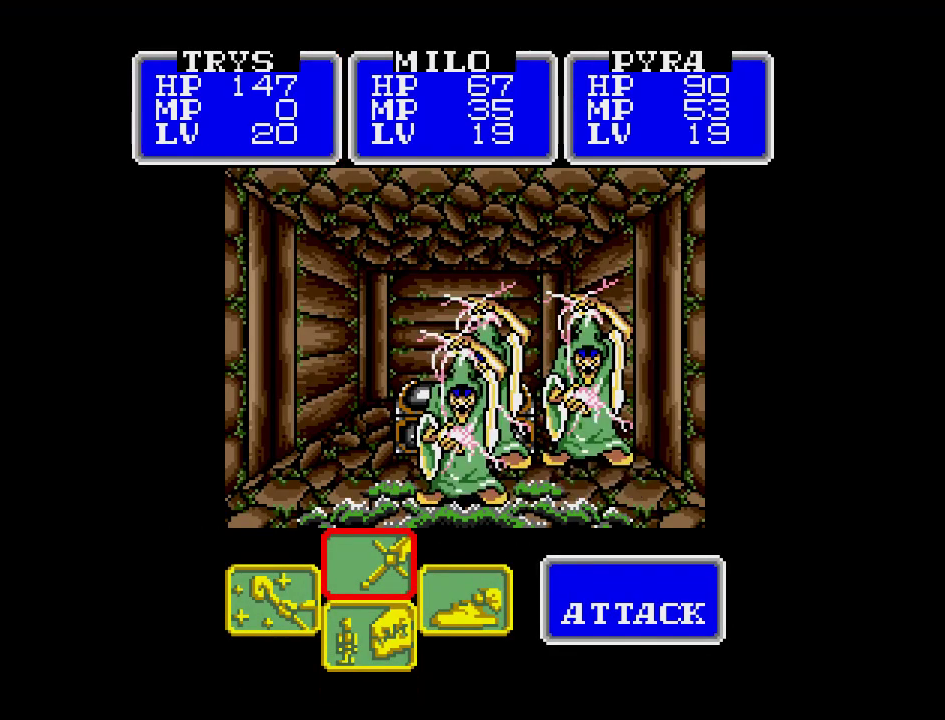
{"buttons": [], "events": [[17, "A", "up"], [200, "A", "down"], [367, "A", "up"]]}
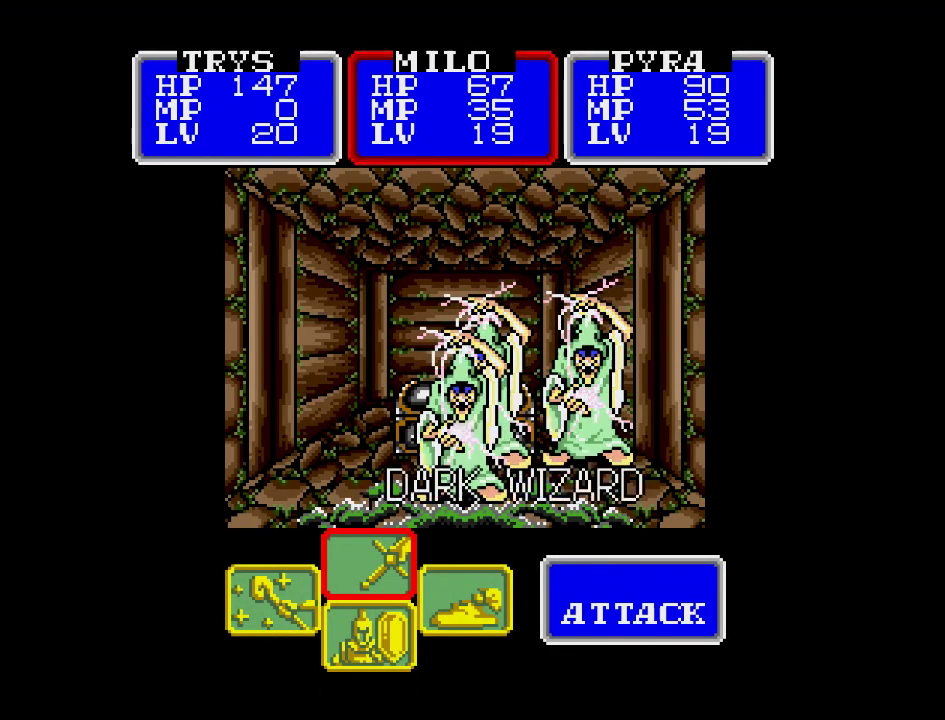
{"buttons": [], "events": [[100, "A", "down"], [267, "A", "up"]]}
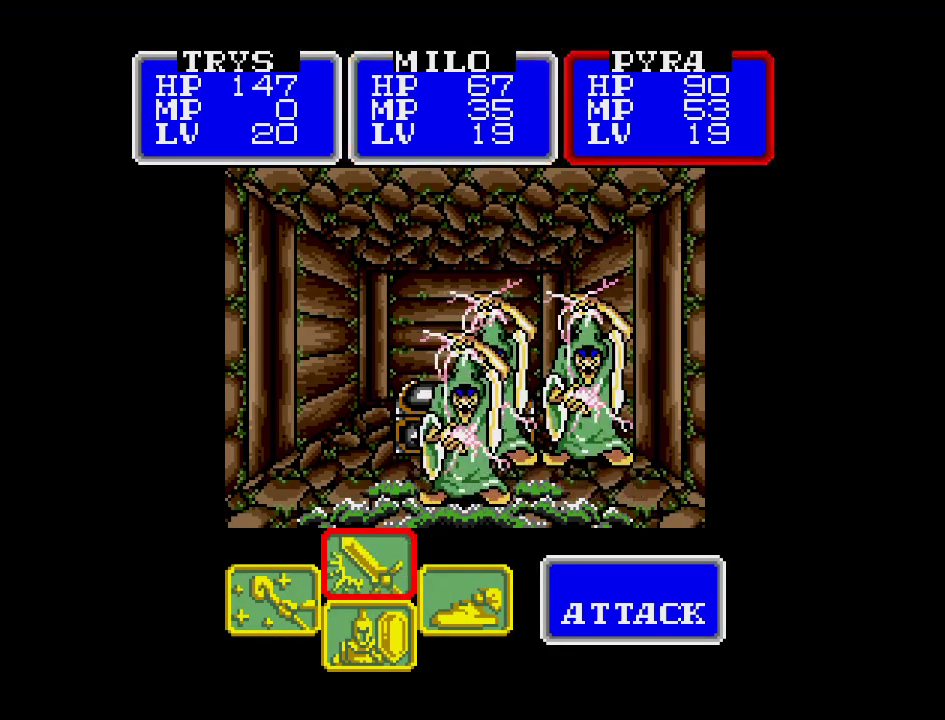
{"buttons": ["A"], "events": [[83, "A", "down"], [233, "A", "up"], [417, "A", "down"]]}
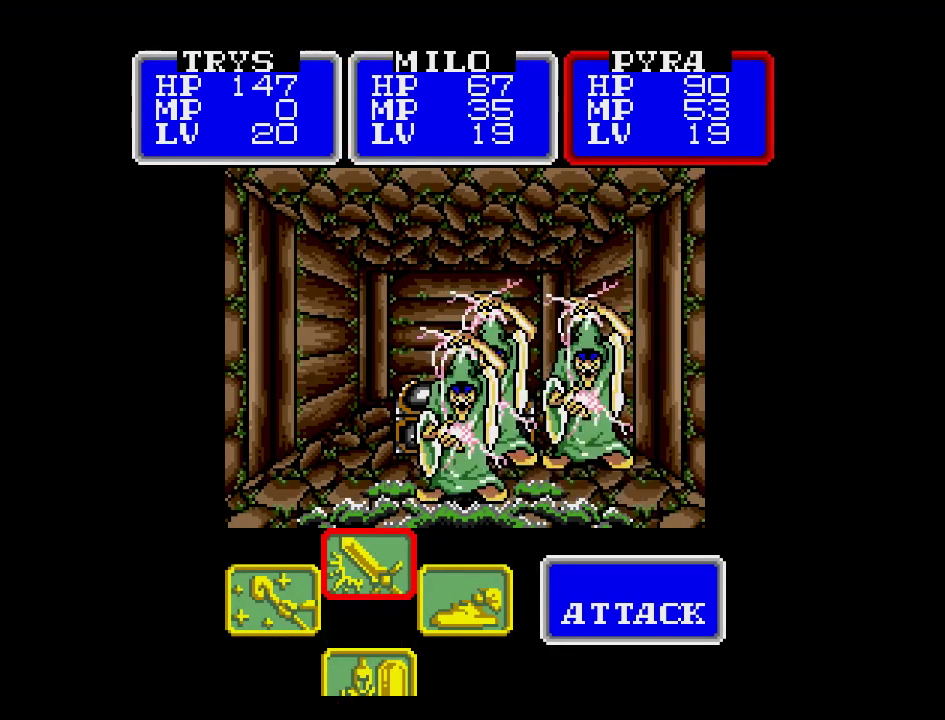
{"buttons": ["A"], "events": []}
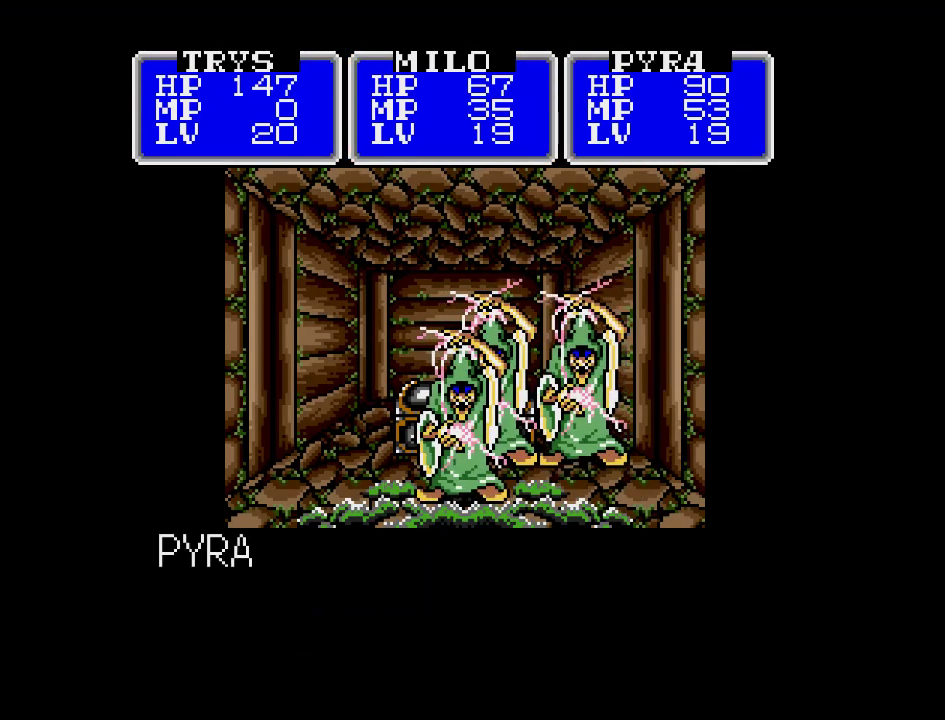
{"buttons": ["A"], "events": []}
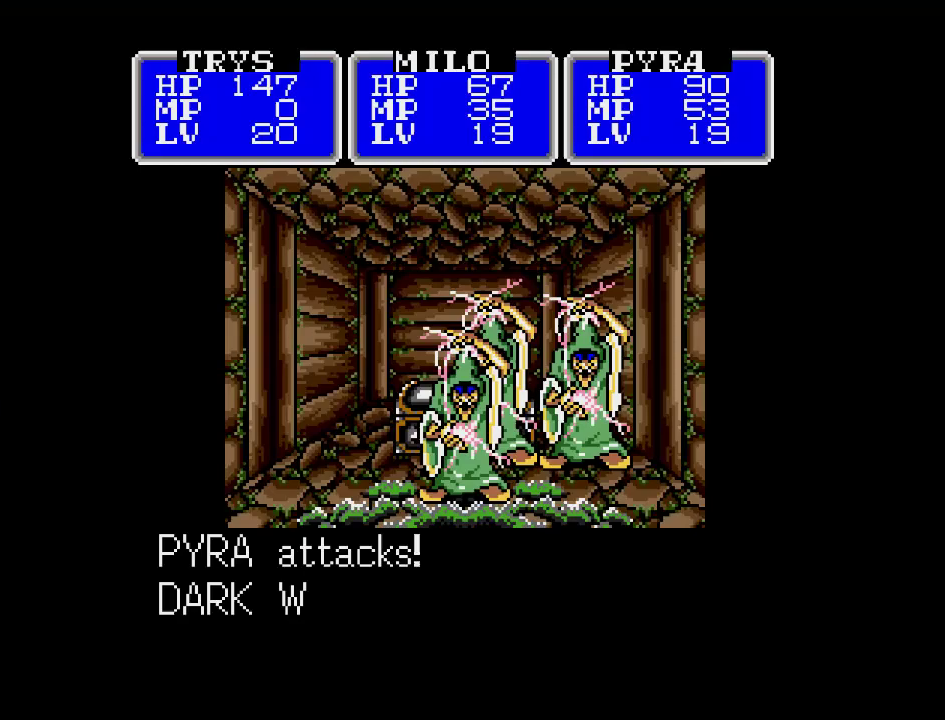
{"buttons": ["A"], "events": []}
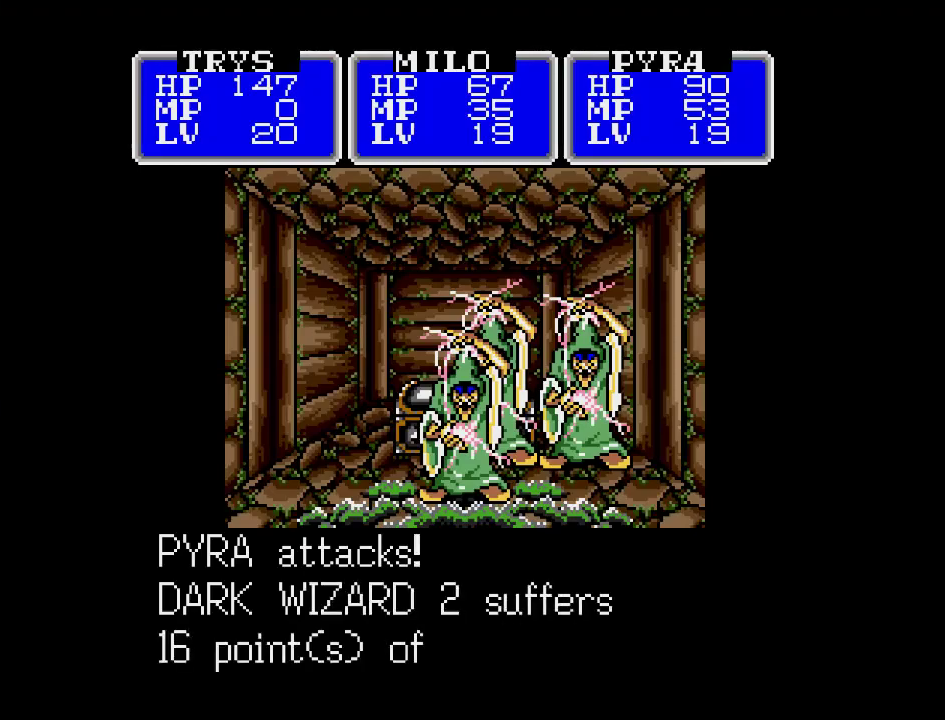
{"buttons": ["A"], "events": []}
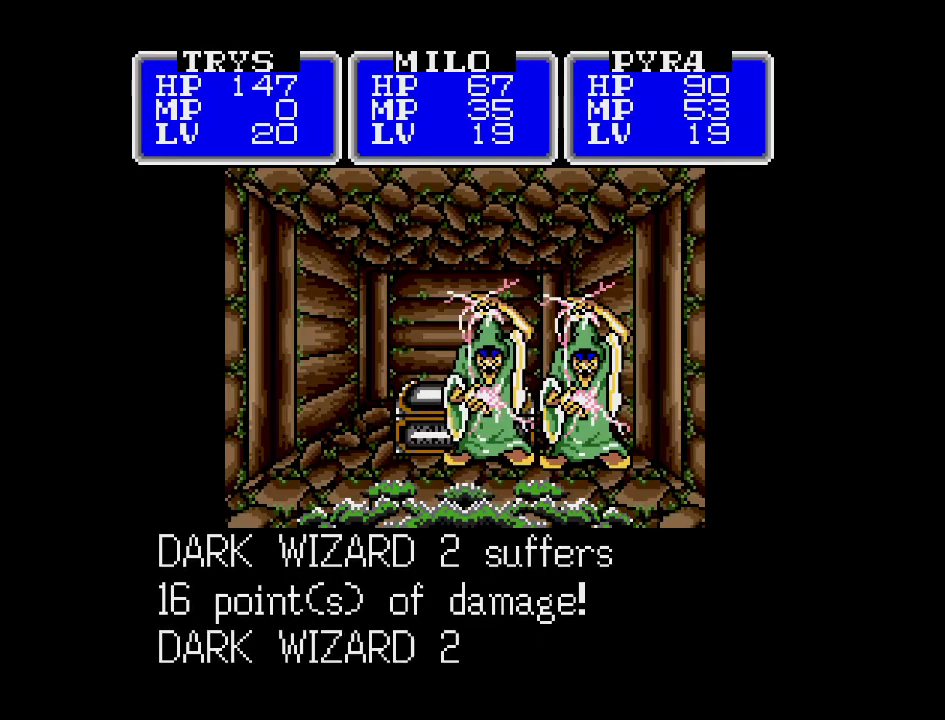
{"buttons": ["A"], "events": []}
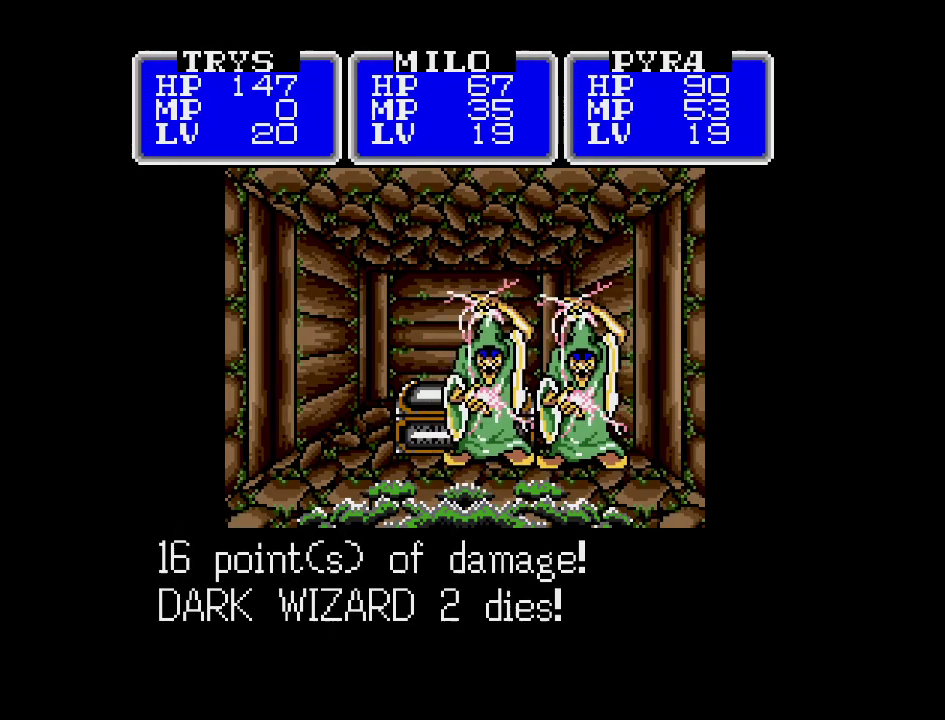
{"buttons": ["A"], "events": []}
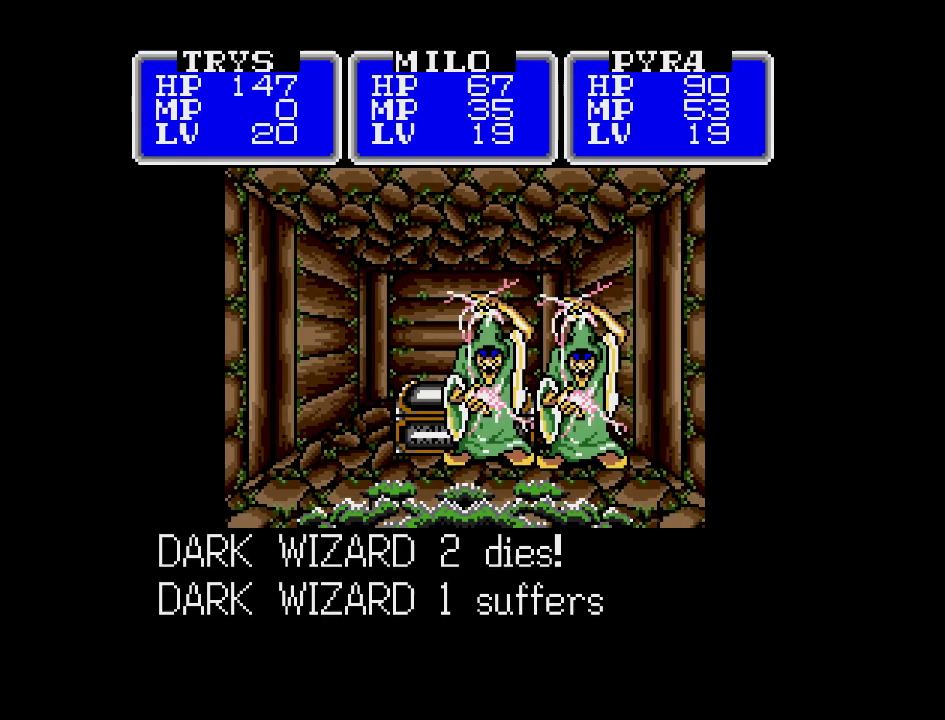
{"buttons": ["A"], "events": []}
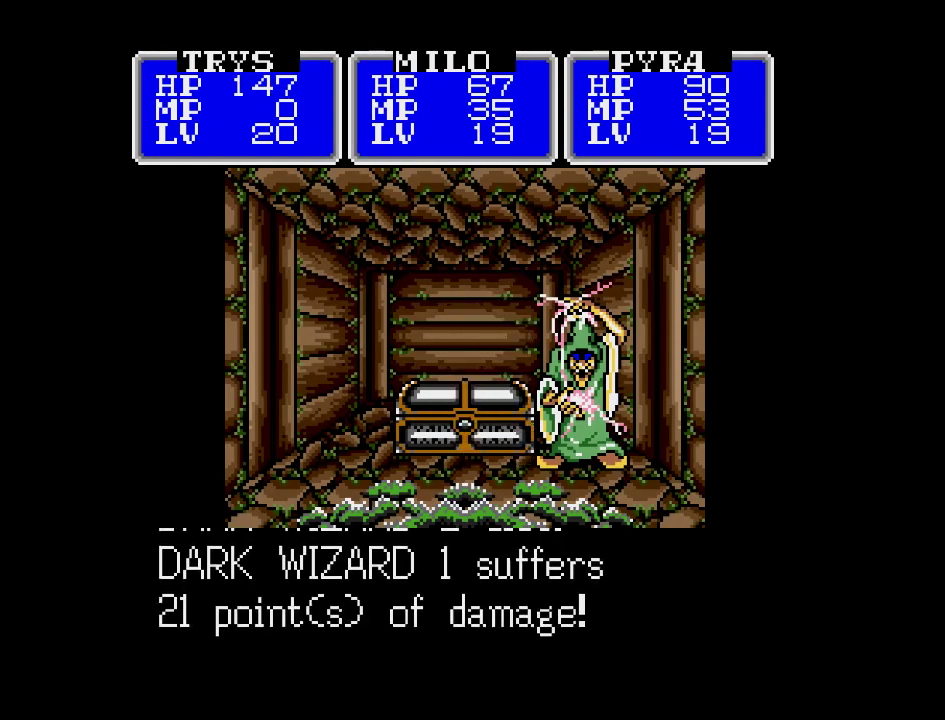
{"buttons": ["A"], "events": []}
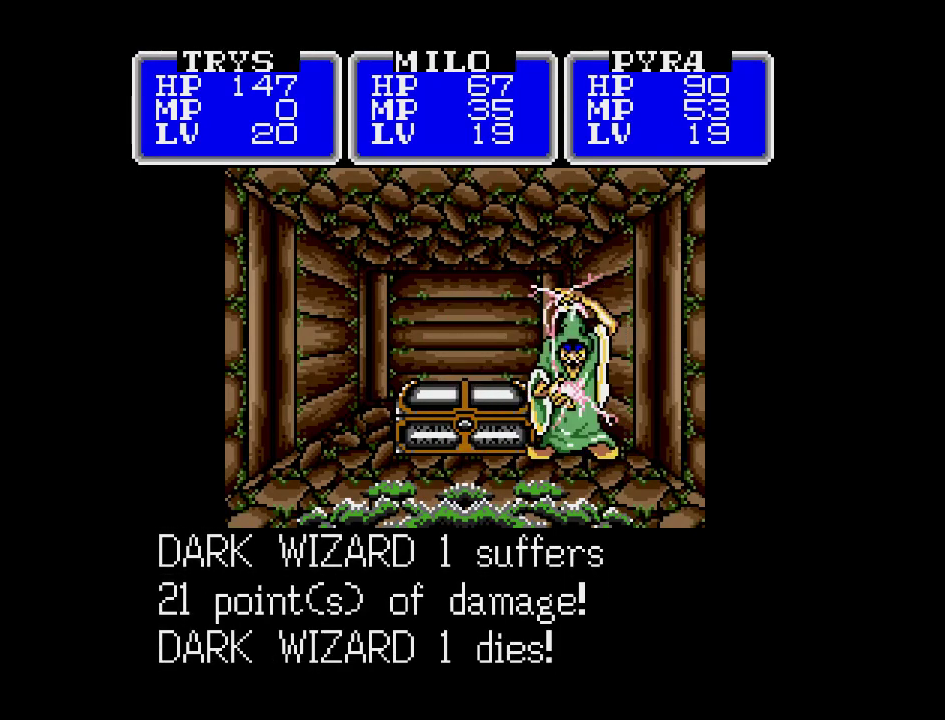
{"buttons": ["A"], "events": []}
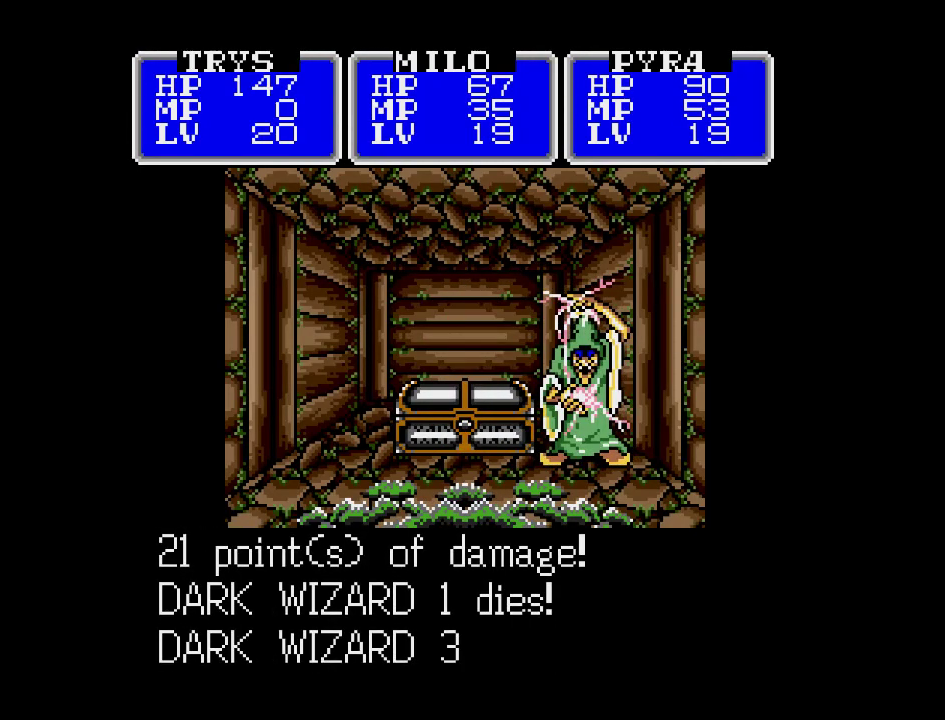
{"buttons": [], "events": [[500, "A", "up"]]}